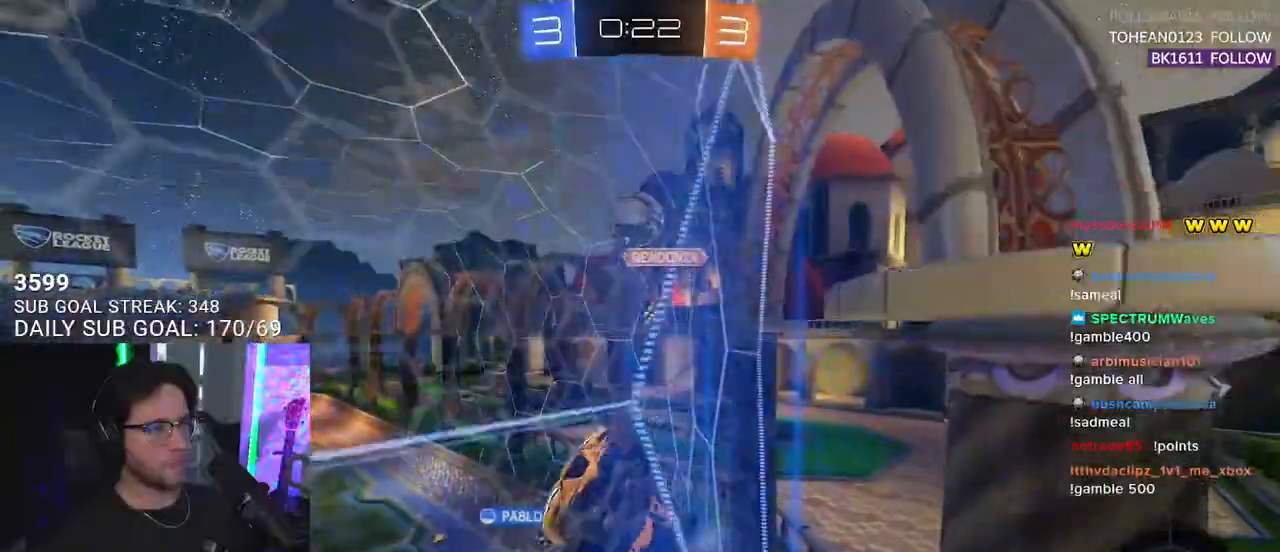
Gameplay with a controller (PlayStation layout); each line is a JSON object with the inputs held at the frame after it. "events" lists button and stick changes between this image and that frame as [ms after this image, input, new state], when the widget could be followed in between. Not read: START.
{"buttons": ["R2"], "left_stick": "left", "right_stick": "center", "events": [[400, "left_stick", "center"], [450, "left_stick", "left"]]}
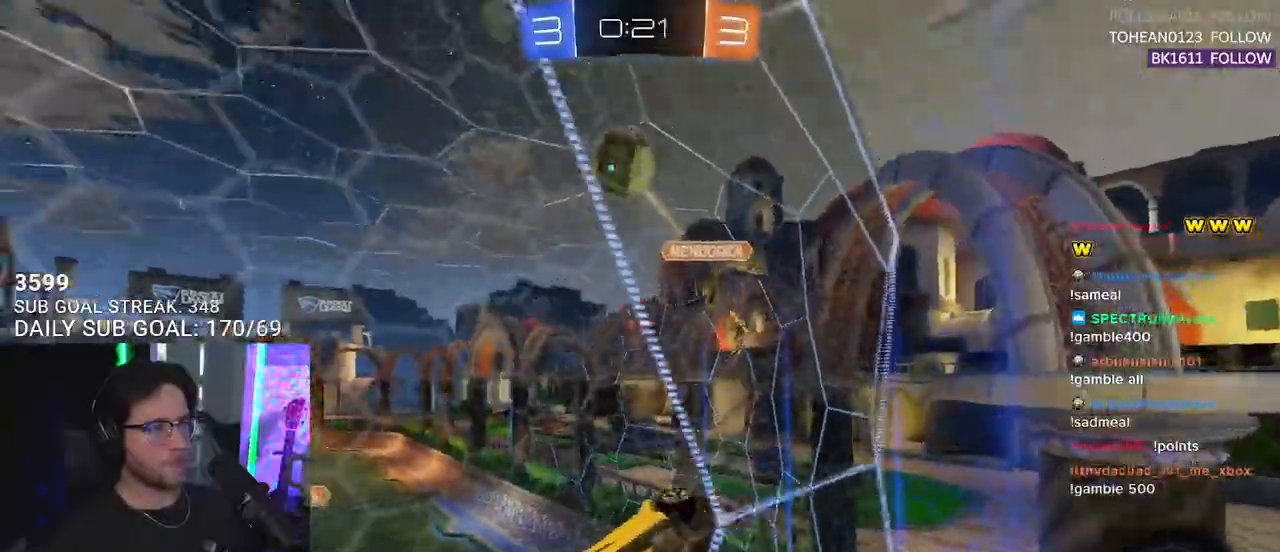
{"buttons": ["R2"], "left_stick": "center", "right_stick": "center", "events": [[100, "left_stick", "center"], [283, "L2", "down"], [300, "R2", "up"], [400, "L2", "up"], [400, "R2", "down"]]}
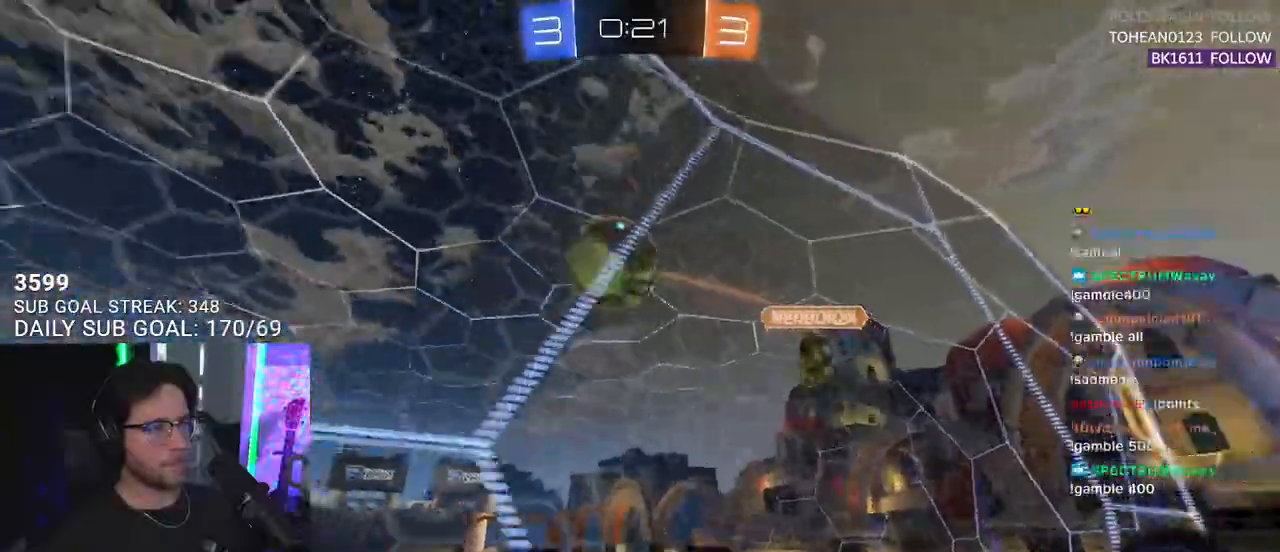
{"buttons": ["R1", "R2"], "left_stick": "left", "right_stick": "center", "events": [[133, "left_stick", "right"], [183, "R1", "down"], [233, "left_stick", "center"], [500, "left_stick", "left"]]}
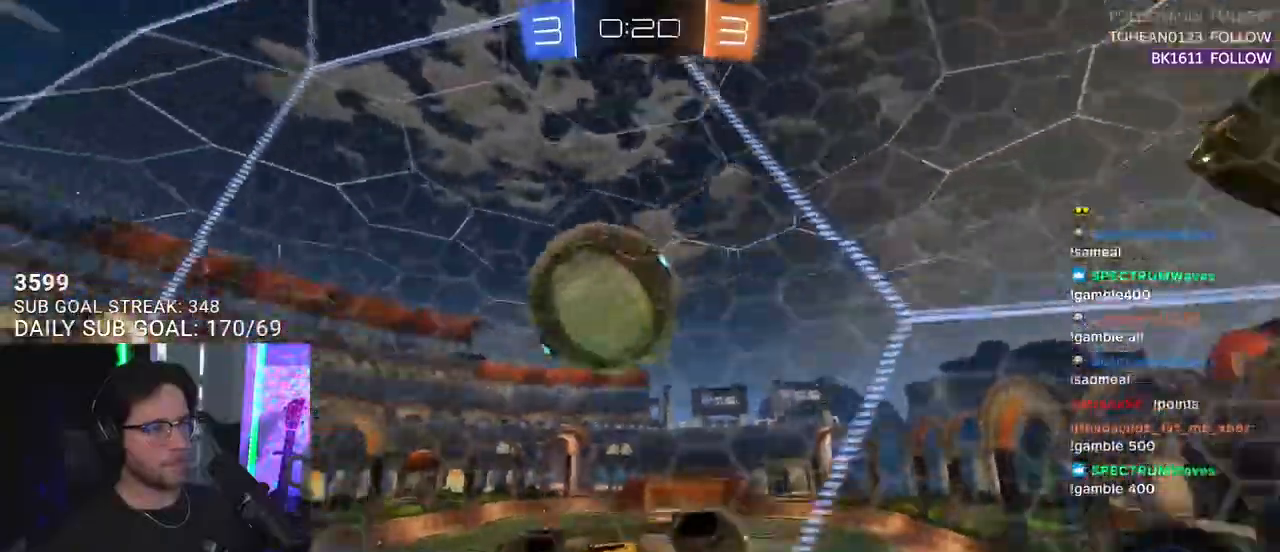
{"buttons": ["SQUARE", "R1", "R2", "L3"], "left_stick": "down-right", "right_stick": "center", "events": [[33, "CROSS", "down"], [133, "CROSS", "up"], [150, "left_stick", "up-right"], [200, "CROSS", "down"], [233, "L3", "down"], [250, "SQUARE", "down"], [283, "left_stick", "down"], [333, "CROSS", "up"], [400, "left_stick", "down-right"]]}
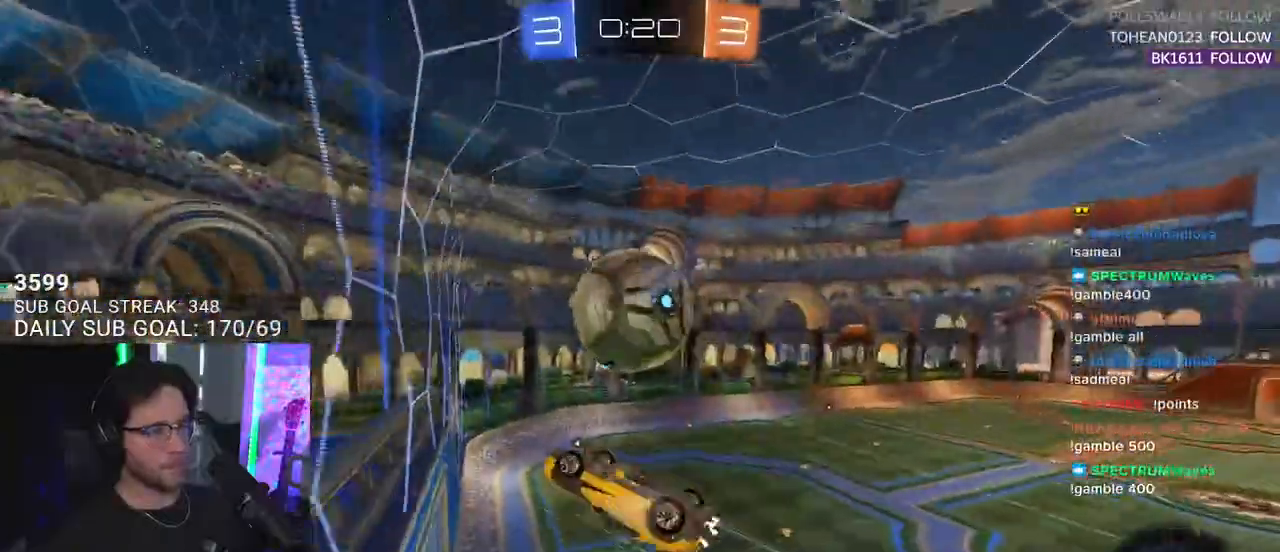
{"buttons": ["R2"], "left_stick": "up-left", "right_stick": "center", "events": [[17, "R1", "up"], [100, "SQUARE", "up"], [117, "L3", "up"], [117, "left_stick", "up-right"], [383, "left_stick", "down-right"], [467, "left_stick", "up-left"]]}
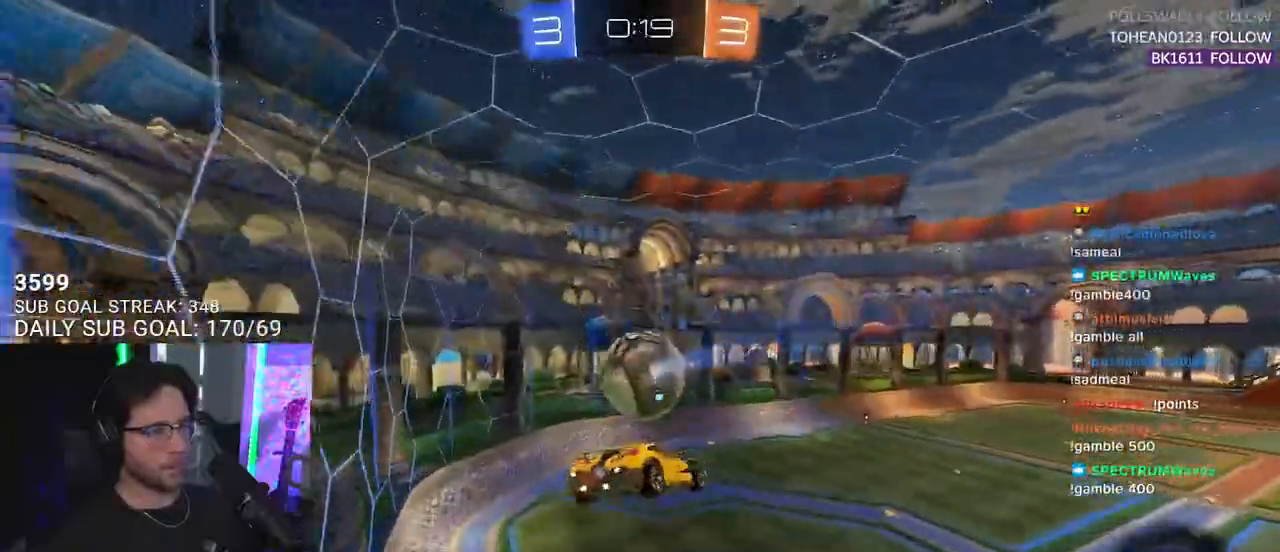
{"buttons": ["R1", "R2", "L3"], "left_stick": "right", "right_stick": "center", "events": [[100, "left_stick", "up"], [200, "L3", "down"], [217, "R1", "down"], [417, "left_stick", "right"]]}
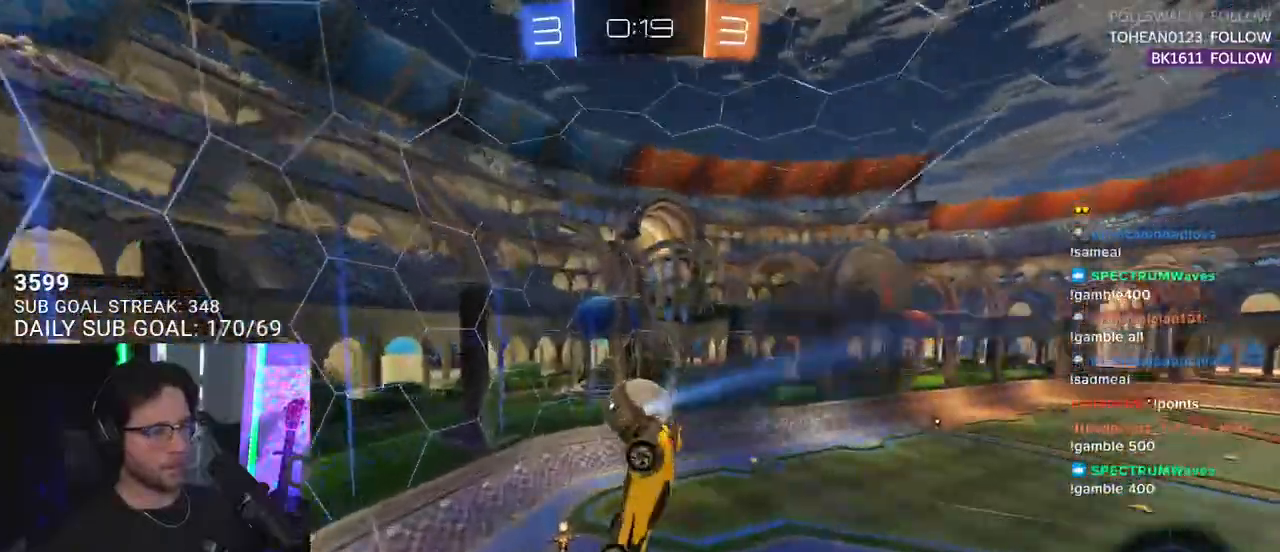
{"buttons": ["R2"], "left_stick": "down-right", "right_stick": "center", "events": [[33, "left_stick", "down-right"], [267, "left_stick", "right"], [433, "L3", "up"], [467, "R1", "up"], [500, "left_stick", "down-right"]]}
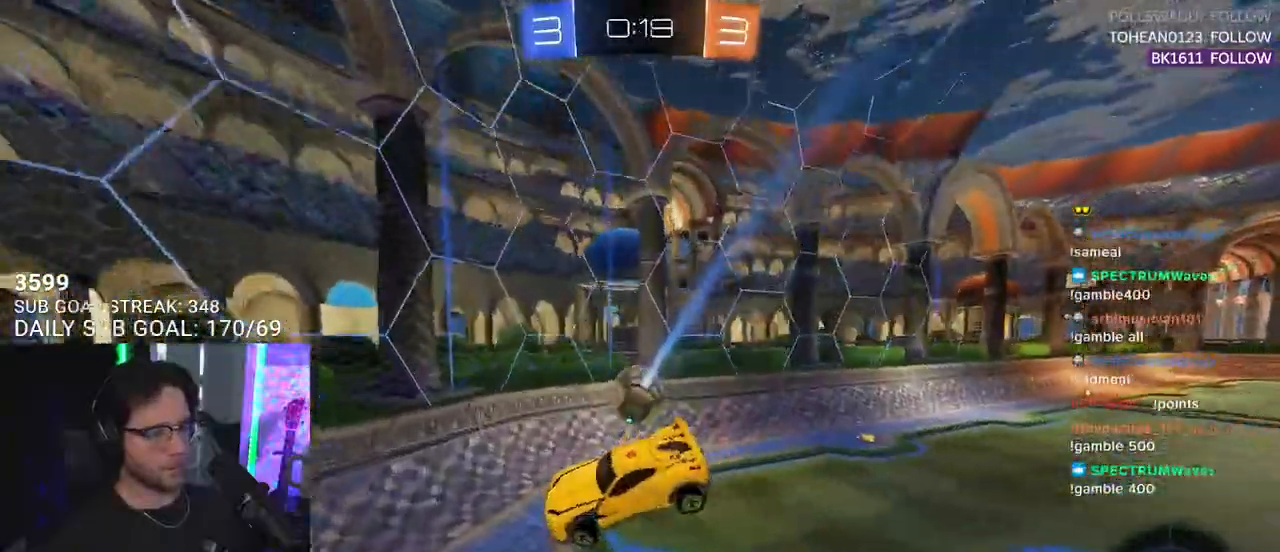
{"buttons": ["SQUARE", "R2"], "left_stick": "left", "right_stick": "center", "events": [[217, "left_stick", "left"], [467, "SQUARE", "down"]]}
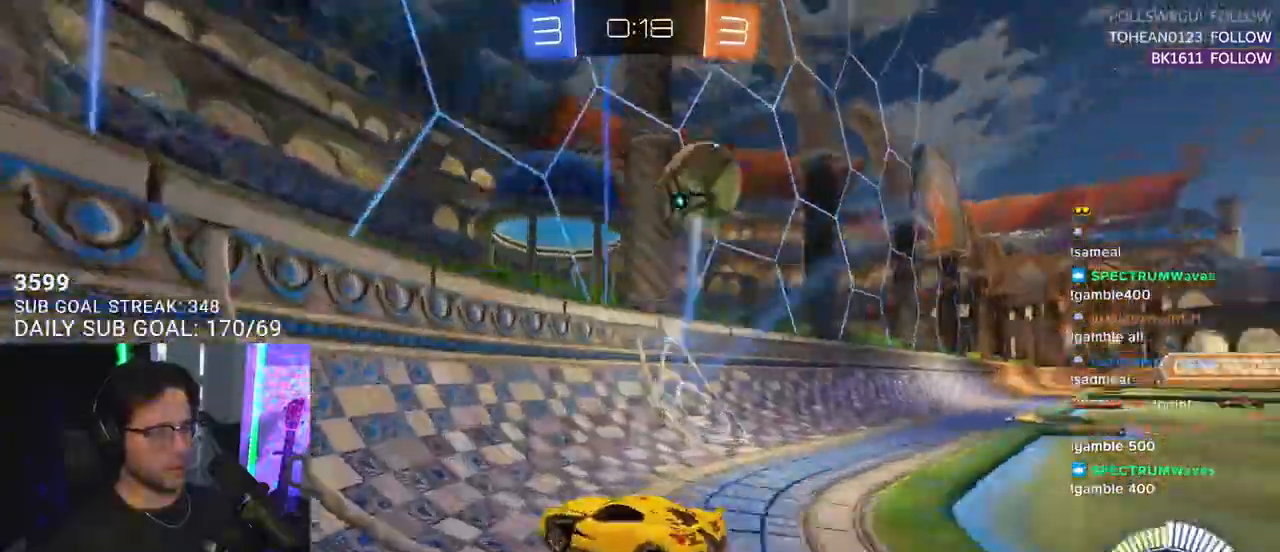
{"buttons": ["R1", "R2"], "left_stick": "up-right", "right_stick": "center", "events": [[83, "SQUARE", "up"], [233, "left_stick", "up-right"], [283, "R1", "down"]]}
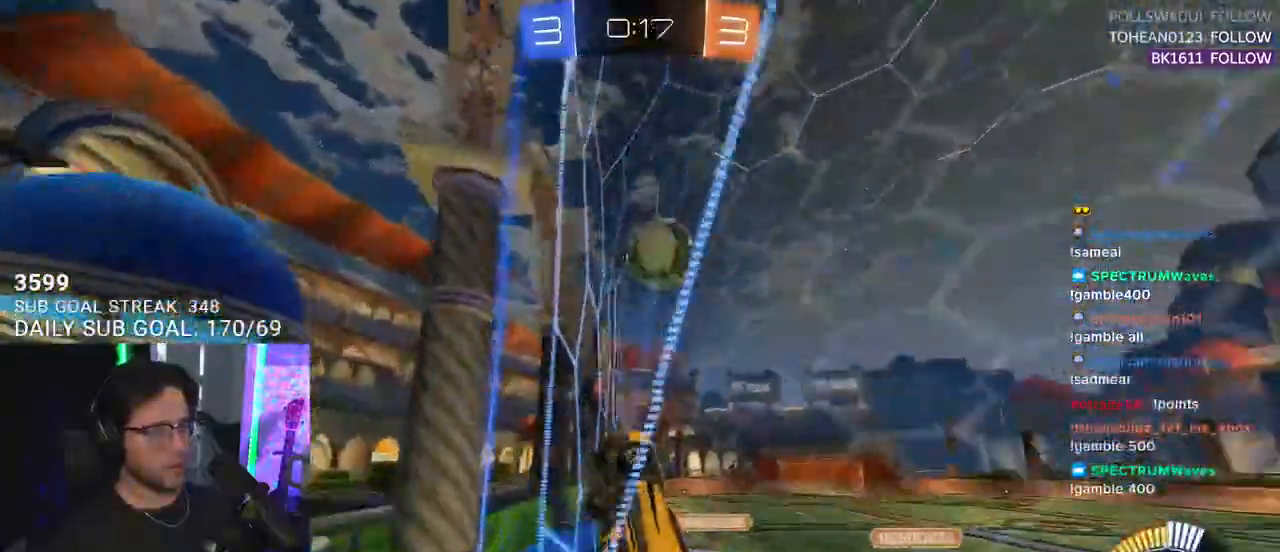
{"buttons": ["R1", "R2", "L3"], "left_stick": "down", "right_stick": "center", "events": [[17, "R1", "up"], [33, "left_stick", "center"], [150, "left_stick", "down-left"], [167, "CROSS", "down"], [167, "L3", "down"], [333, "CROSS", "up"], [333, "R1", "down"], [383, "left_stick", "up-left"], [500, "left_stick", "down"]]}
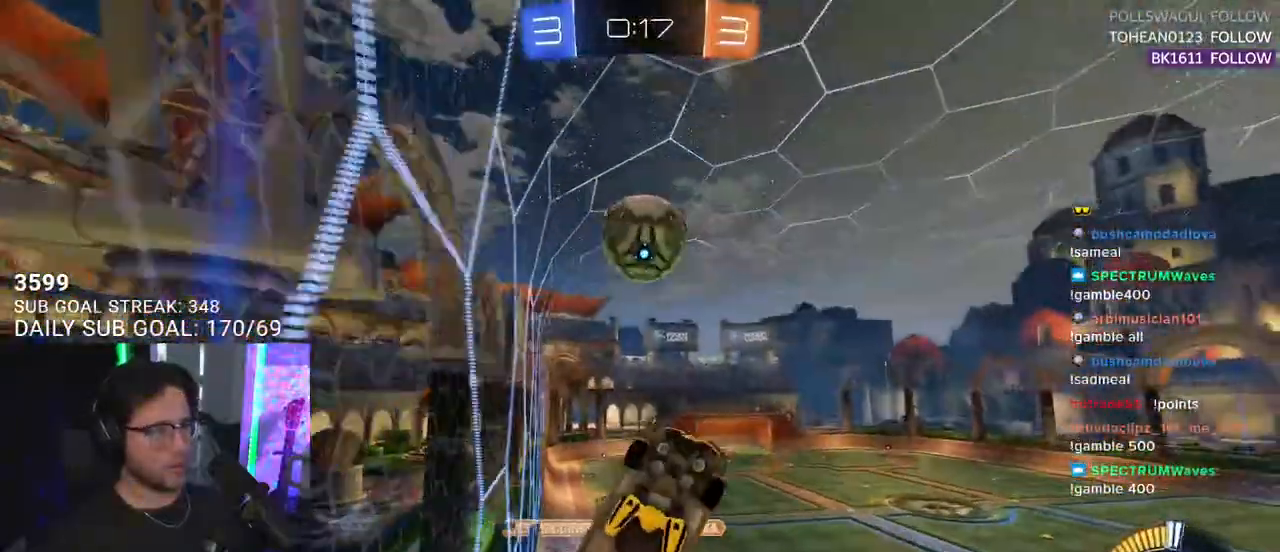
{"buttons": ["L2", "R2"], "left_stick": "up", "right_stick": "center", "events": [[67, "R1", "up"], [200, "left_stick", "down-left"], [383, "L3", "up"], [383, "left_stick", "up"], [500, "L2", "down"]]}
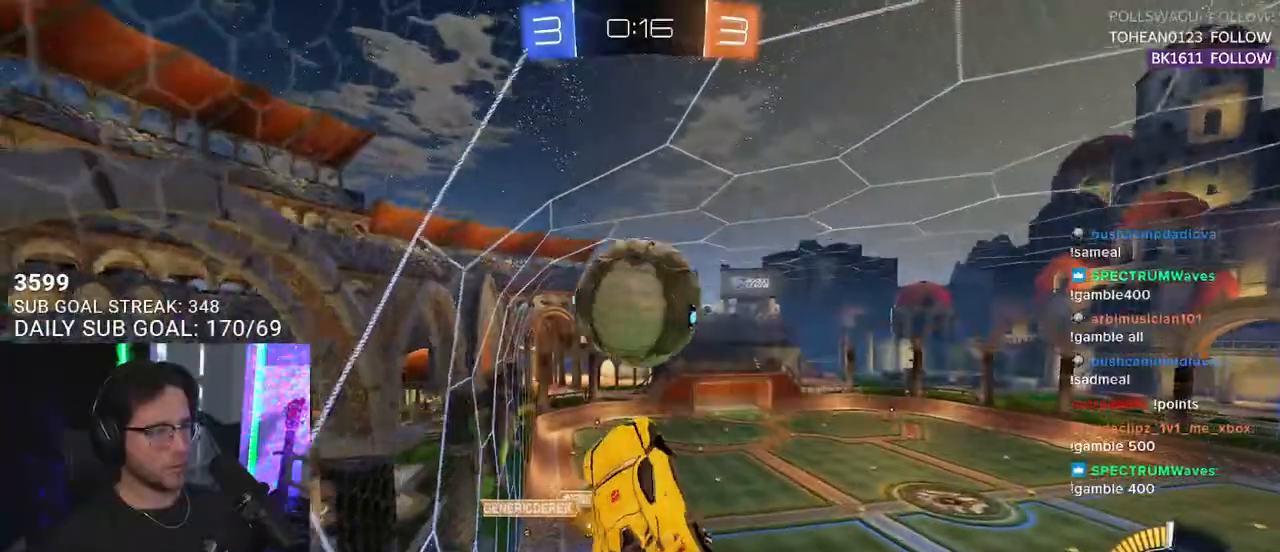
{"buttons": ["R1", "R2", "L3"], "left_stick": "down-right", "right_stick": "center", "events": [[17, "left_stick", "up-right"], [133, "CROSS", "down"], [200, "CROSS", "up"], [200, "L2", "up"], [217, "L3", "down"], [233, "left_stick", "down-right"], [350, "left_stick", "down"], [467, "left_stick", "down-right"], [500, "R1", "down"]]}
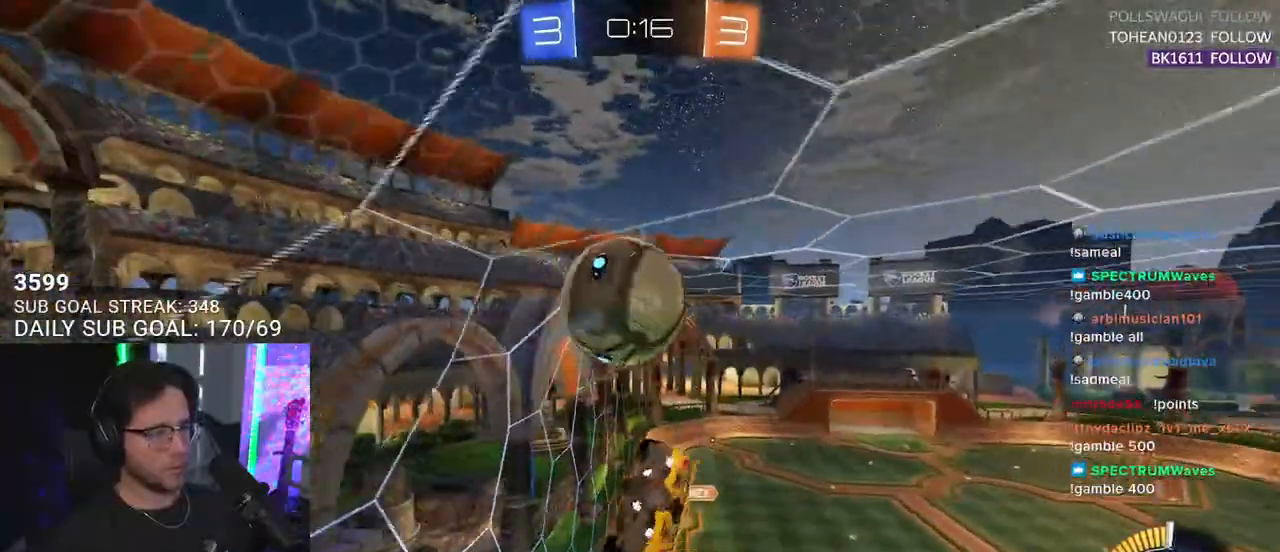
{"buttons": ["R1", "R2", "L3"], "left_stick": "up", "right_stick": "center", "events": [[167, "left_stick", "down"], [267, "R1", "up"], [300, "left_stick", "down-left"], [400, "R1", "down"], [450, "left_stick", "up"]]}
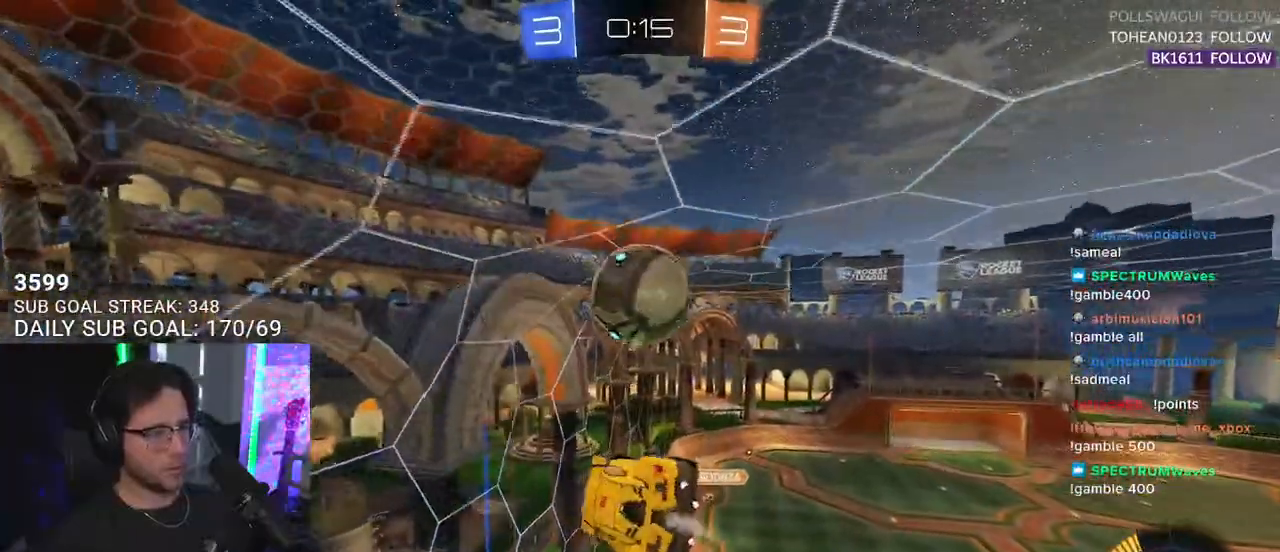
{"buttons": ["R1", "R2", "L3"], "left_stick": "up", "right_stick": "center", "events": [[17, "left_stick", "up-right"], [50, "R1", "up"], [183, "left_stick", "down-right"], [233, "left_stick", "down"], [383, "R1", "down"], [483, "left_stick", "up"]]}
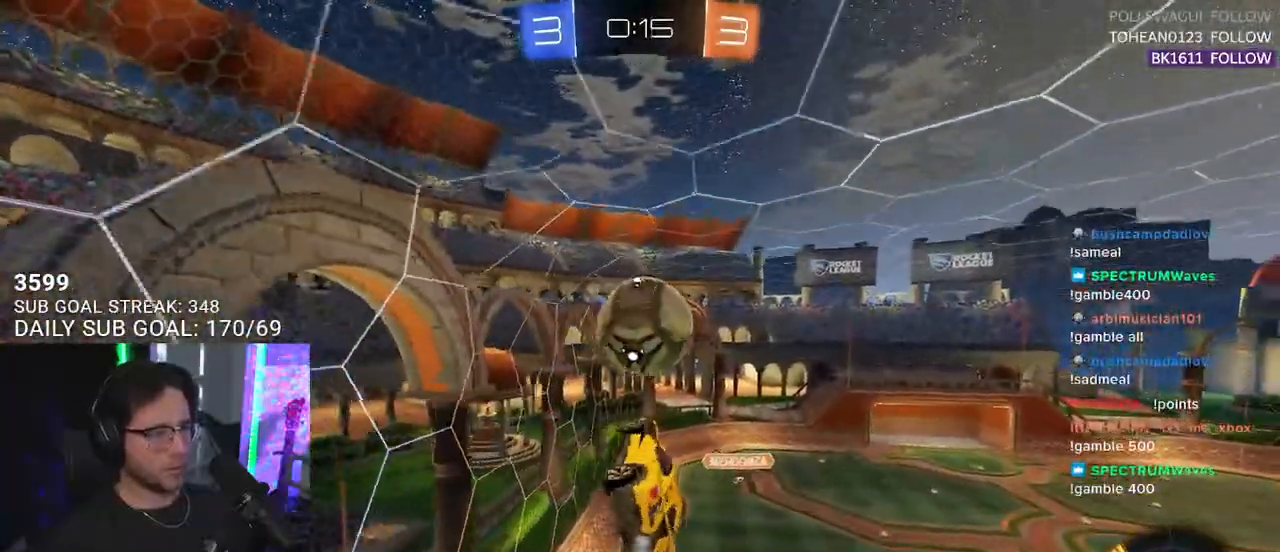
{"buttons": ["R1", "R2"], "left_stick": "center", "right_stick": "center", "events": [[50, "L3", "up"], [83, "left_stick", "center"], [100, "R1", "up"], [267, "left_stick", "down"], [317, "R1", "down"], [467, "left_stick", "center"]]}
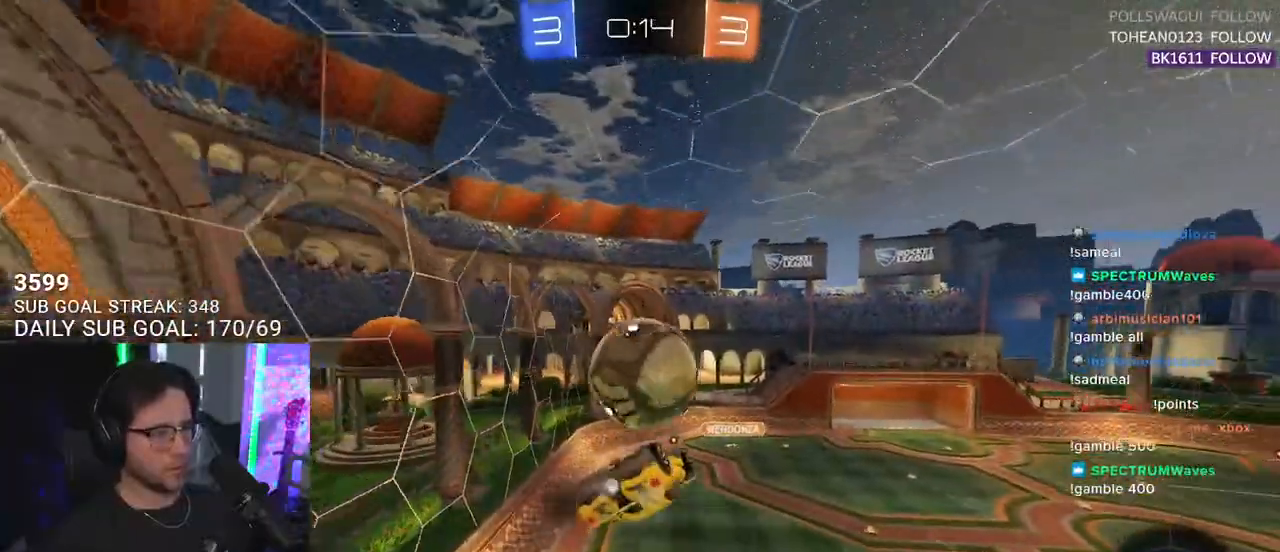
{"buttons": ["SQUARE", "R2", "L3"], "left_stick": "up-right", "right_stick": "center", "events": [[83, "R1", "up"], [100, "left_stick", "down-right"], [267, "left_stick", "up-right"], [367, "L3", "down"], [433, "SQUARE", "down"]]}
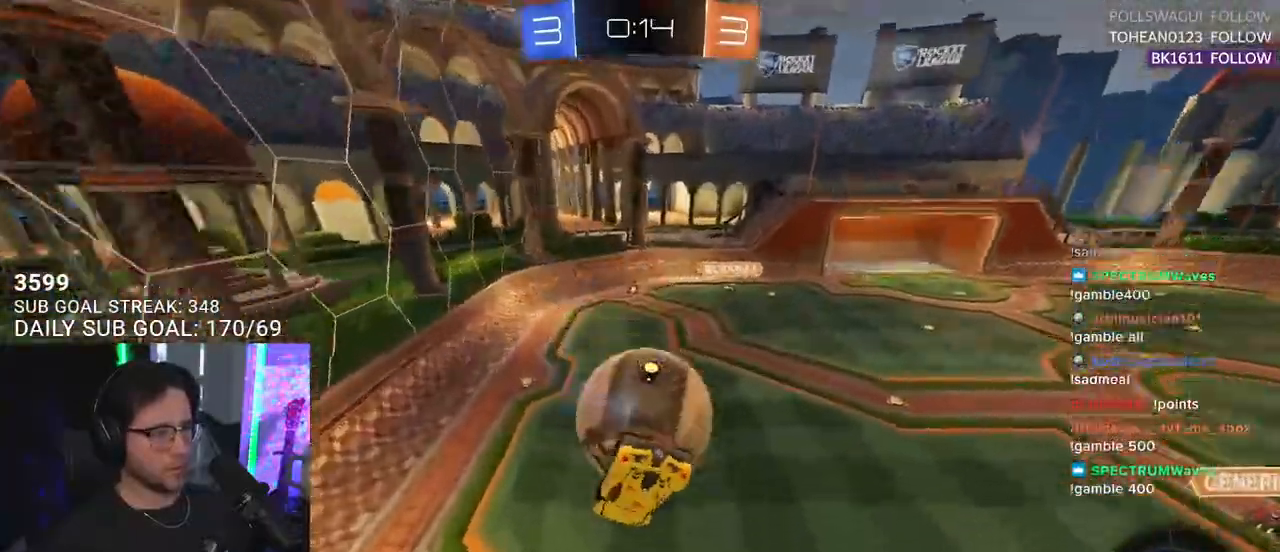
{"buttons": ["SQUARE", "R2", "L3"], "left_stick": "right", "right_stick": "center", "events": [[383, "left_stick", "right"]]}
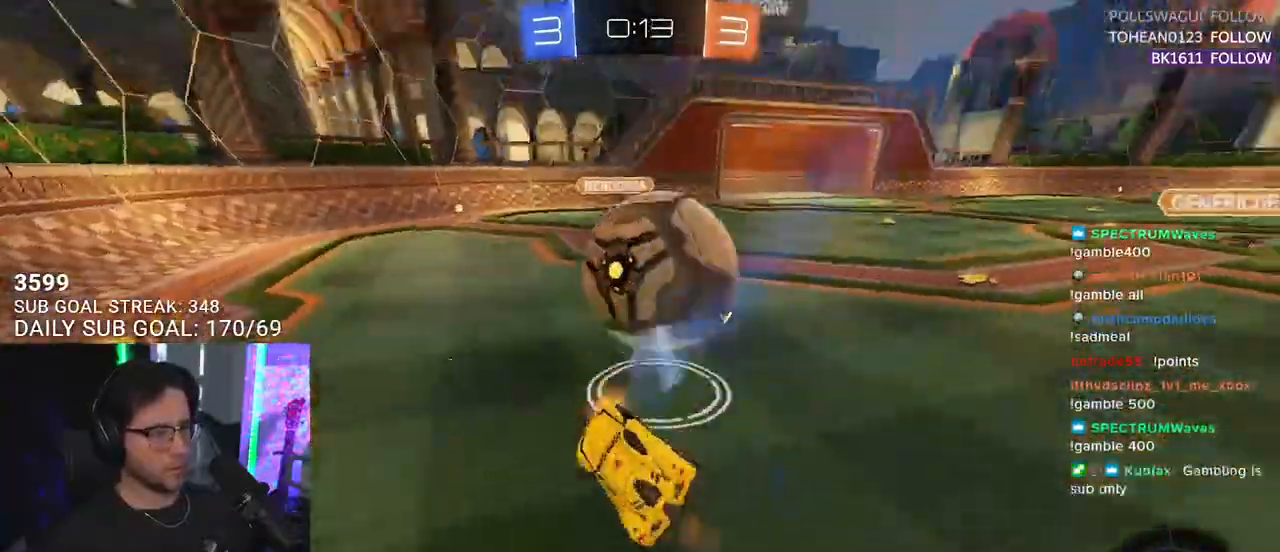
{"buttons": ["R2"], "left_stick": "down-right", "right_stick": "center", "events": [[33, "R2", "up"], [33, "SQUARE", "up"], [67, "L2", "down"], [83, "left_stick", "down-right"], [167, "L3", "up"], [217, "L2", "up"], [217, "R2", "down"], [233, "CROSS", "down"], [450, "CROSS", "up"]]}
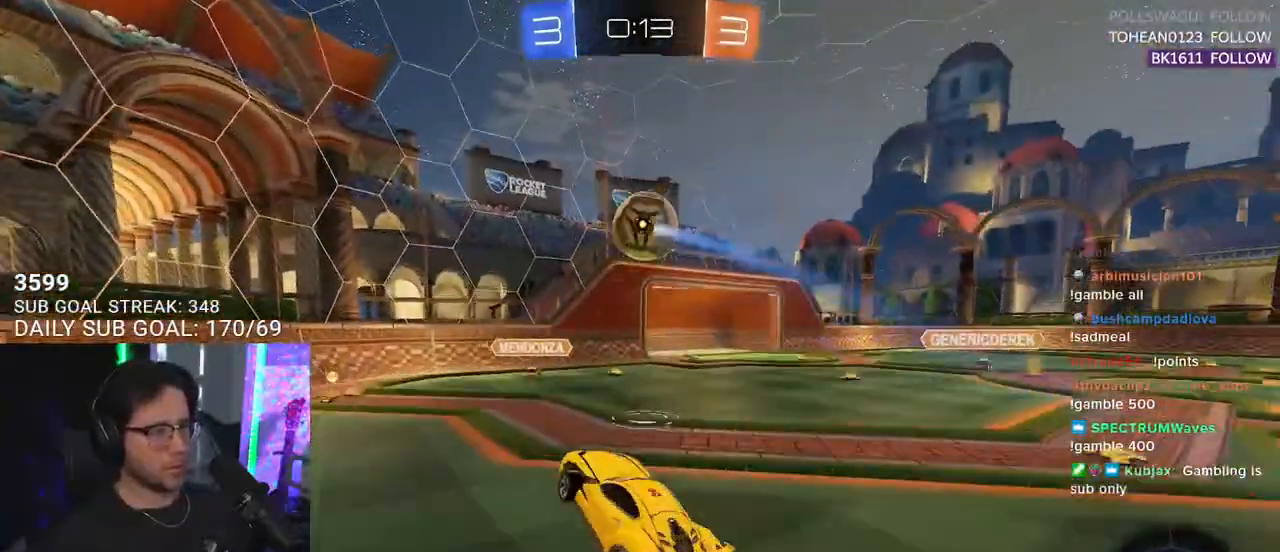
{"buttons": ["R2"], "left_stick": "up-left", "right_stick": "center", "events": [[33, "left_stick", "up-left"], [67, "L2", "down"], [183, "L2", "up"]]}
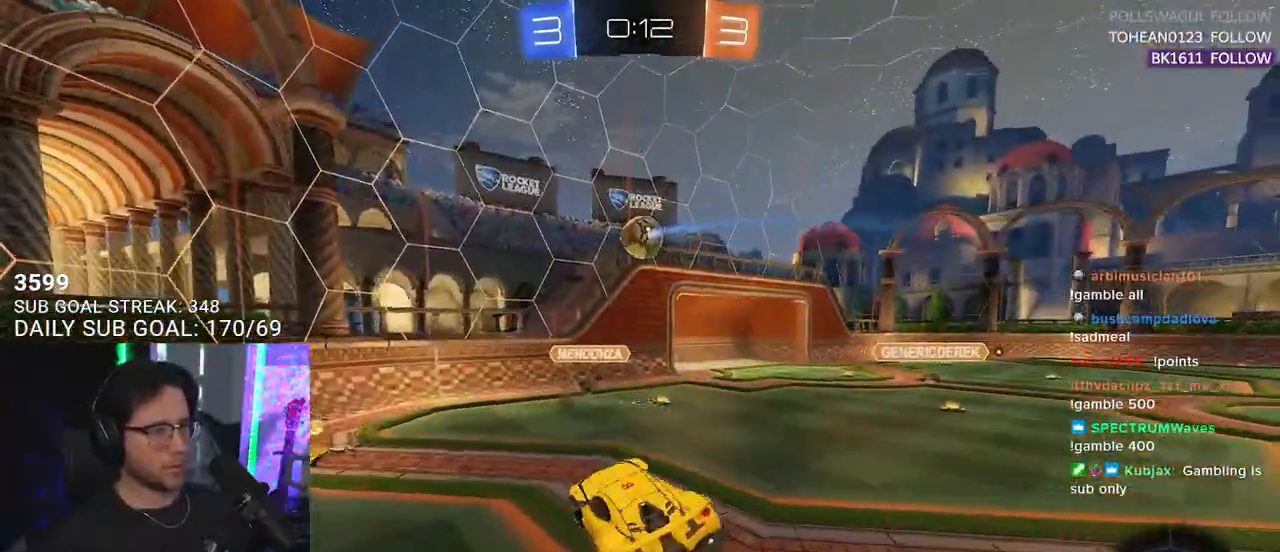
{"buttons": ["R1", "R2"], "left_stick": "down-right", "right_stick": "center", "events": [[50, "R1", "down"], [67, "left_stick", "down"], [100, "L3", "down"], [217, "L3", "up"], [283, "left_stick", "center"], [417, "left_stick", "down-right"]]}
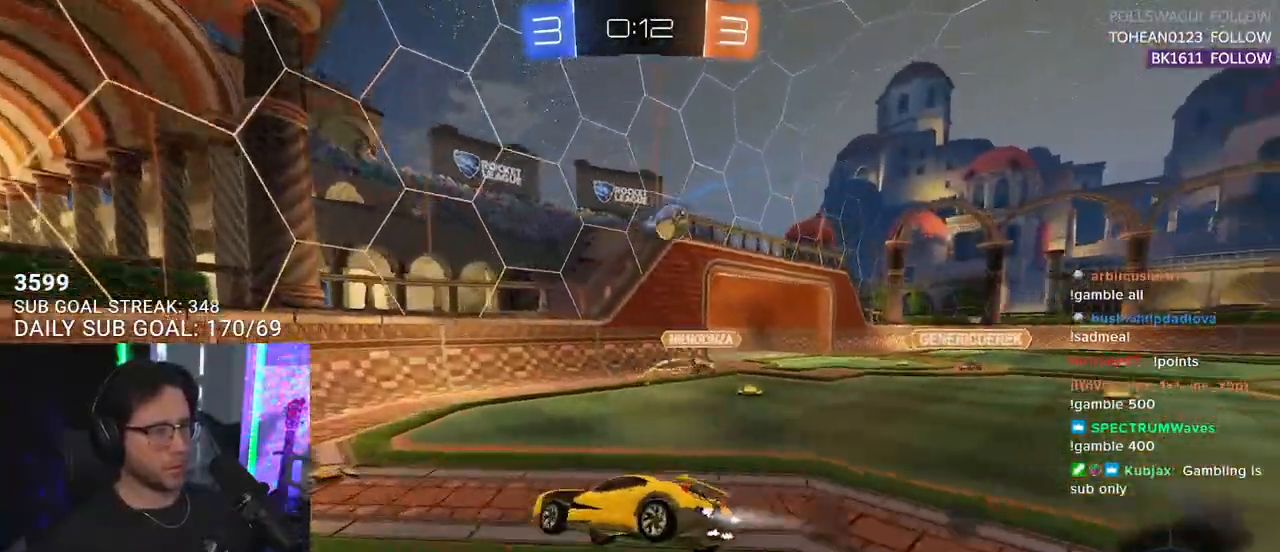
{"buttons": ["R2"], "left_stick": "left", "right_stick": "center", "events": [[133, "left_stick", "up-left"], [183, "left_stick", "left"], [200, "SQUARE", "down"], [217, "R1", "up"], [317, "SQUARE", "up"]]}
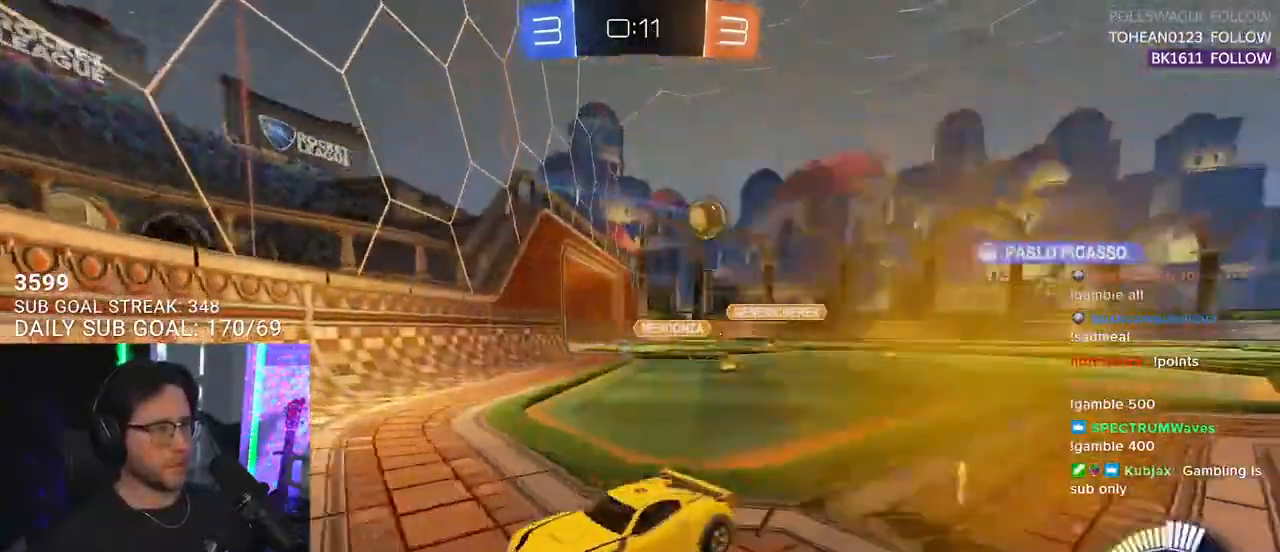
{"buttons": ["R2"], "left_stick": "left", "right_stick": "center", "events": []}
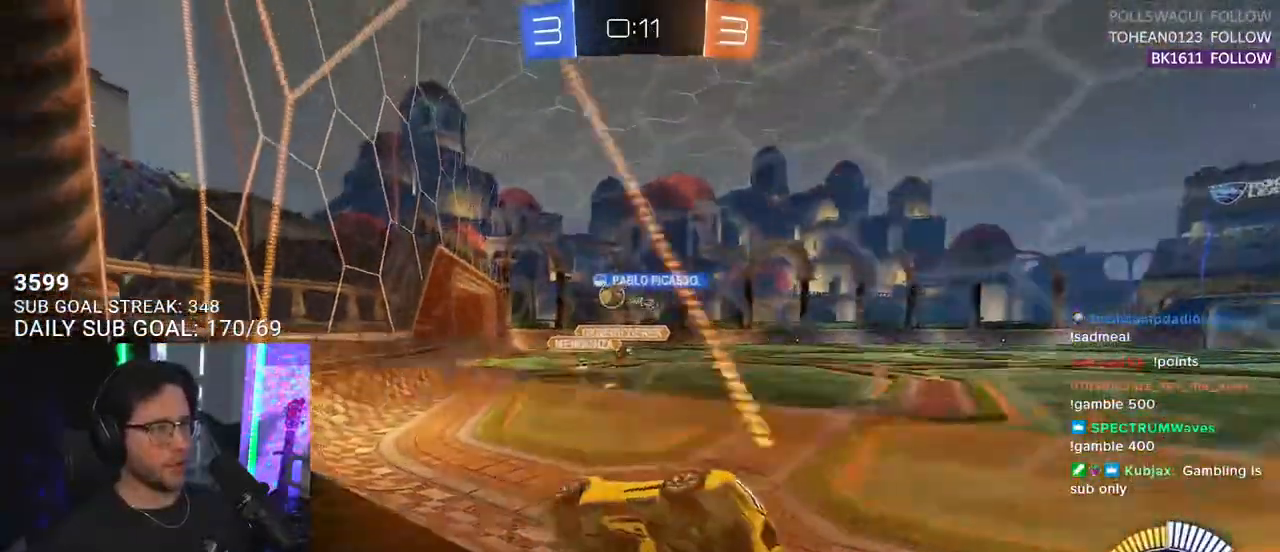
{"buttons": ["R2"], "left_stick": "left", "right_stick": "center", "events": []}
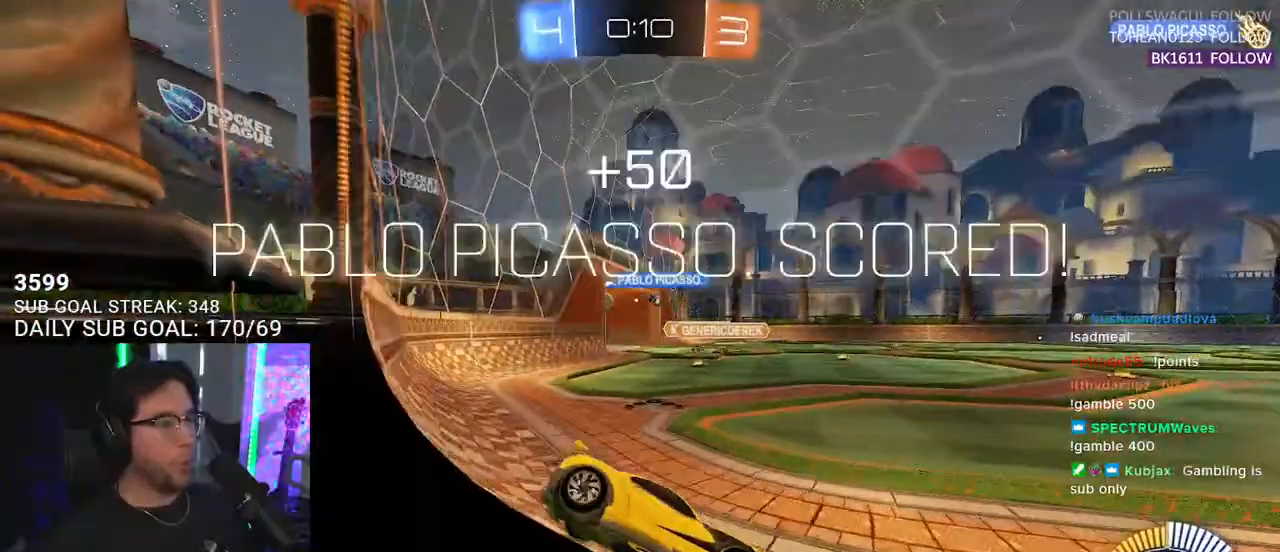
{"buttons": ["R2"], "left_stick": "center", "right_stick": "center", "events": [[17, "left_stick", "center"], [283, "TRIANGLE", "down"], [417, "TRIANGLE", "up"]]}
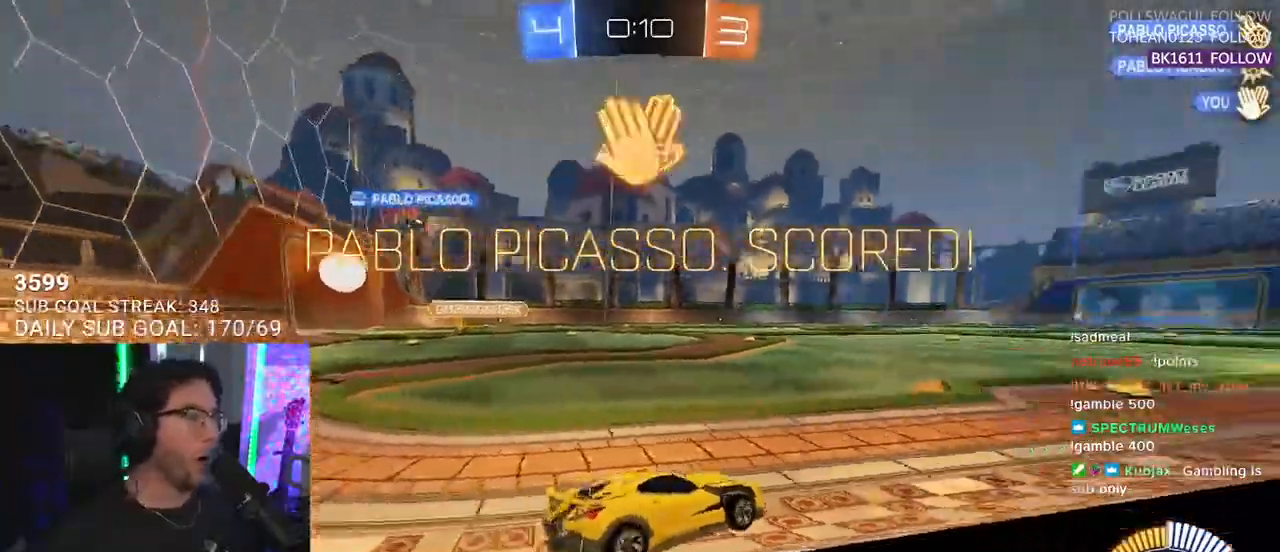
{"buttons": ["R2"], "left_stick": "center", "right_stick": "center", "events": [[183, "DPAD_LEFT", "down"], [233, "DPAD_LEFT", "up"], [333, "DPAD_UP", "down"], [417, "DPAD_UP", "up"]]}
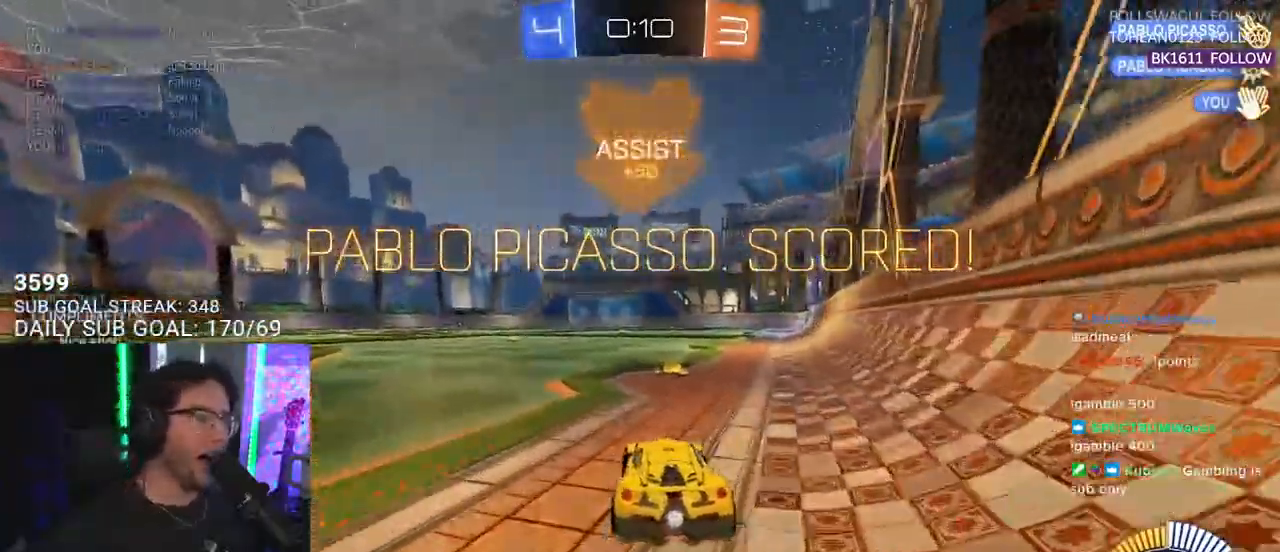
{"buttons": ["CROSS", "SQUARE", "R1", "R2"], "left_stick": "down", "right_stick": "center", "events": [[67, "left_stick", "right"], [117, "R1", "down"], [267, "CROSS", "down"], [333, "L2", "down"], [333, "left_stick", "up"], [450, "L2", "up"], [450, "SQUARE", "down"], [483, "left_stick", "down"]]}
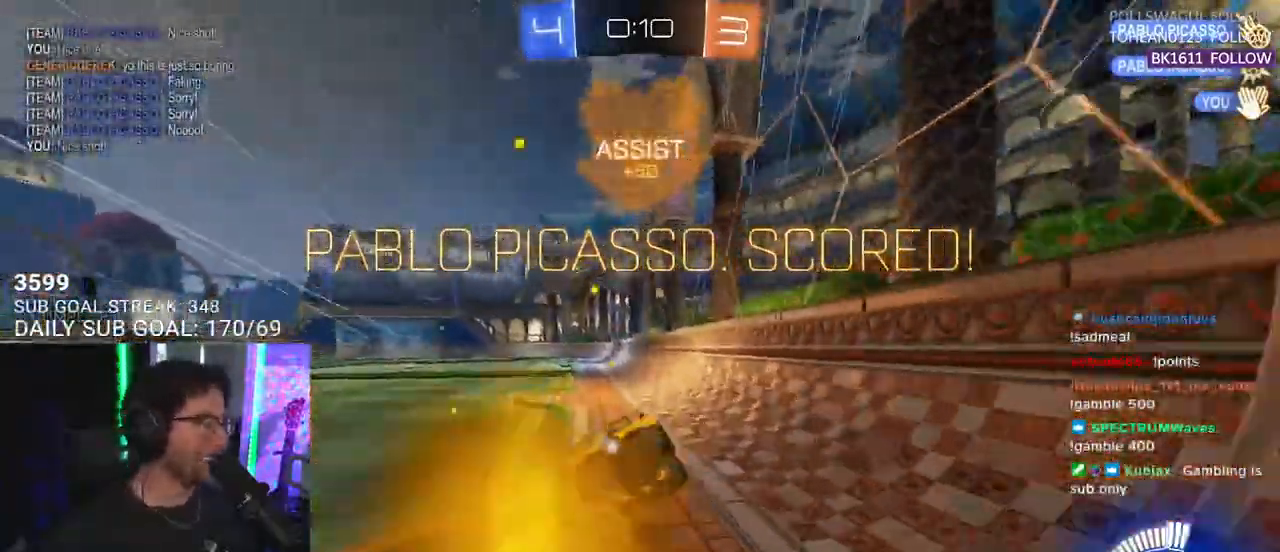
{"buttons": ["L2"], "left_stick": "down-left", "right_stick": "center", "events": [[33, "CROSS", "up"], [83, "L2", "down"], [117, "left_stick", "down-left"], [183, "SQUARE", "up"], [200, "R1", "up"], [217, "R2", "up"]]}
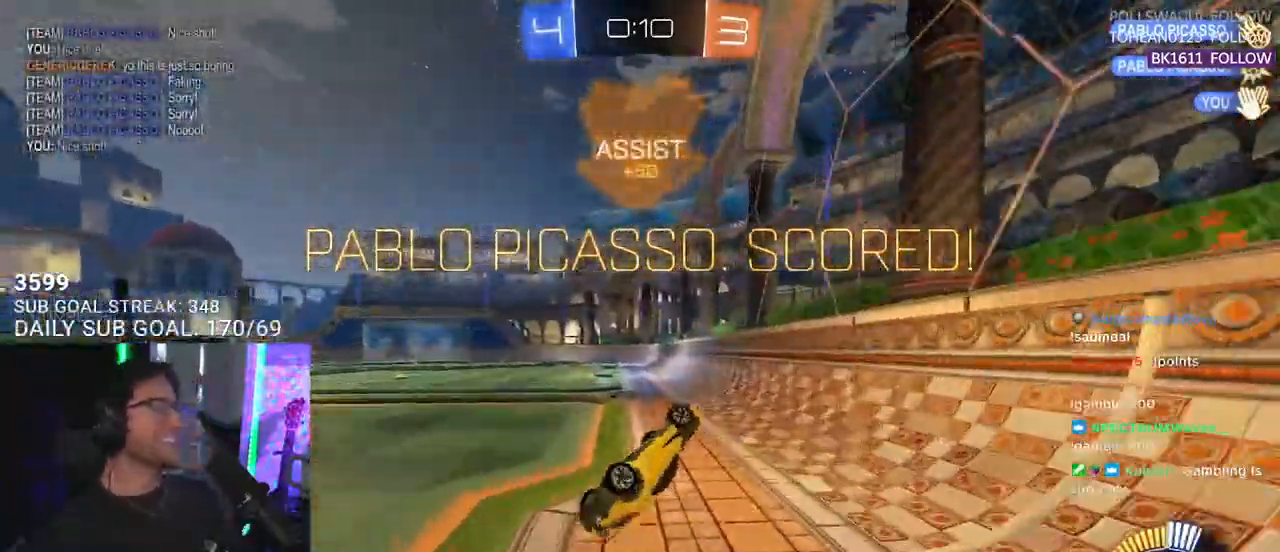
{"buttons": [], "left_stick": "center", "right_stick": "center", "events": [[250, "L2", "up"], [317, "left_stick", "center"]]}
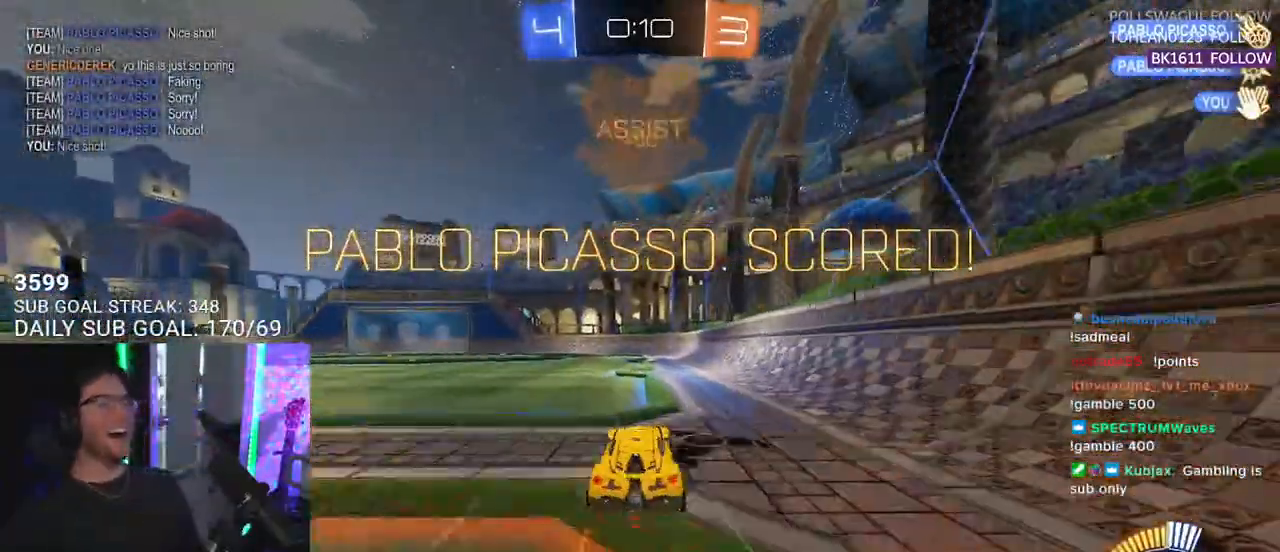
{"buttons": ["SQUARE", "R1"], "left_stick": "center", "right_stick": "center", "events": [[150, "CROSS", "down"], [150, "left_stick", "up-right"], [233, "R1", "down"], [267, "CROSS", "up"], [300, "CROSS", "down"], [300, "L2", "down"], [317, "left_stick", "up-left"], [367, "SQUARE", "down"], [417, "CROSS", "up"], [417, "L2", "up"], [433, "left_stick", "center"]]}
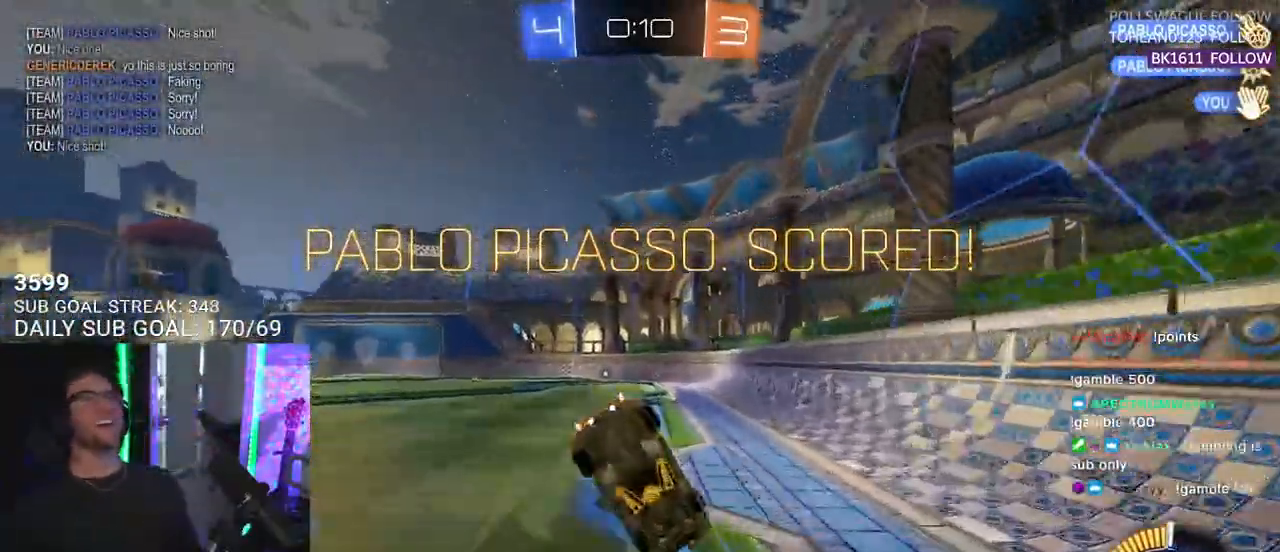
{"buttons": [], "left_stick": "center", "right_stick": "center", "events": [[17, "R1", "up"], [50, "SQUARE", "up"]]}